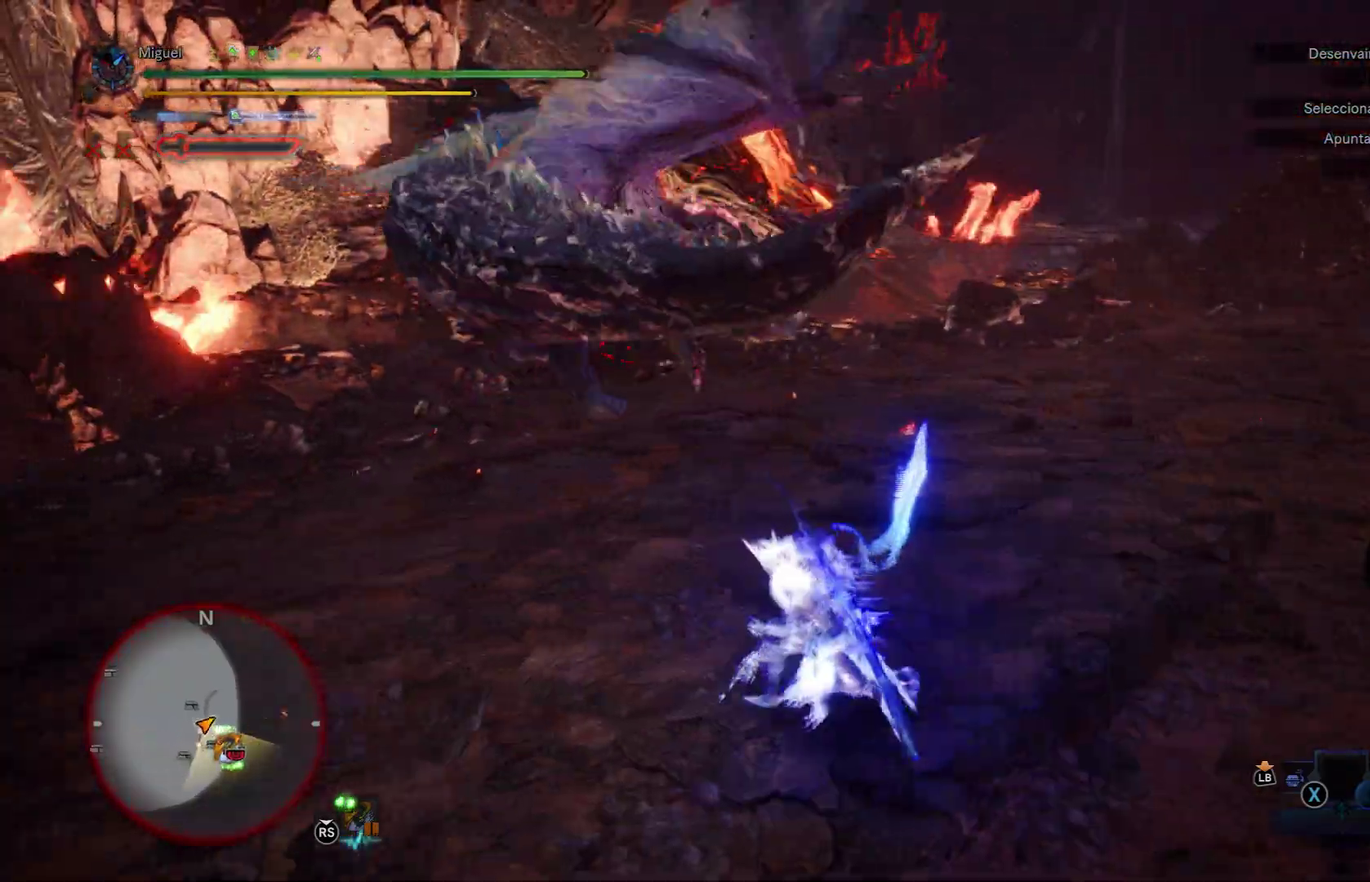
Gameplay with a controller (Xbox layout); each line is a JSON object with the inputs held at the frame after it. "button_events" lists button changes between this image and that frame as [ms after this image, input, new state], when the widget could be followed in between (sticks are given only as held states).
{"buttons": ["R1"], "left_stick": "up-left", "right_stick": "center", "button_events": []}
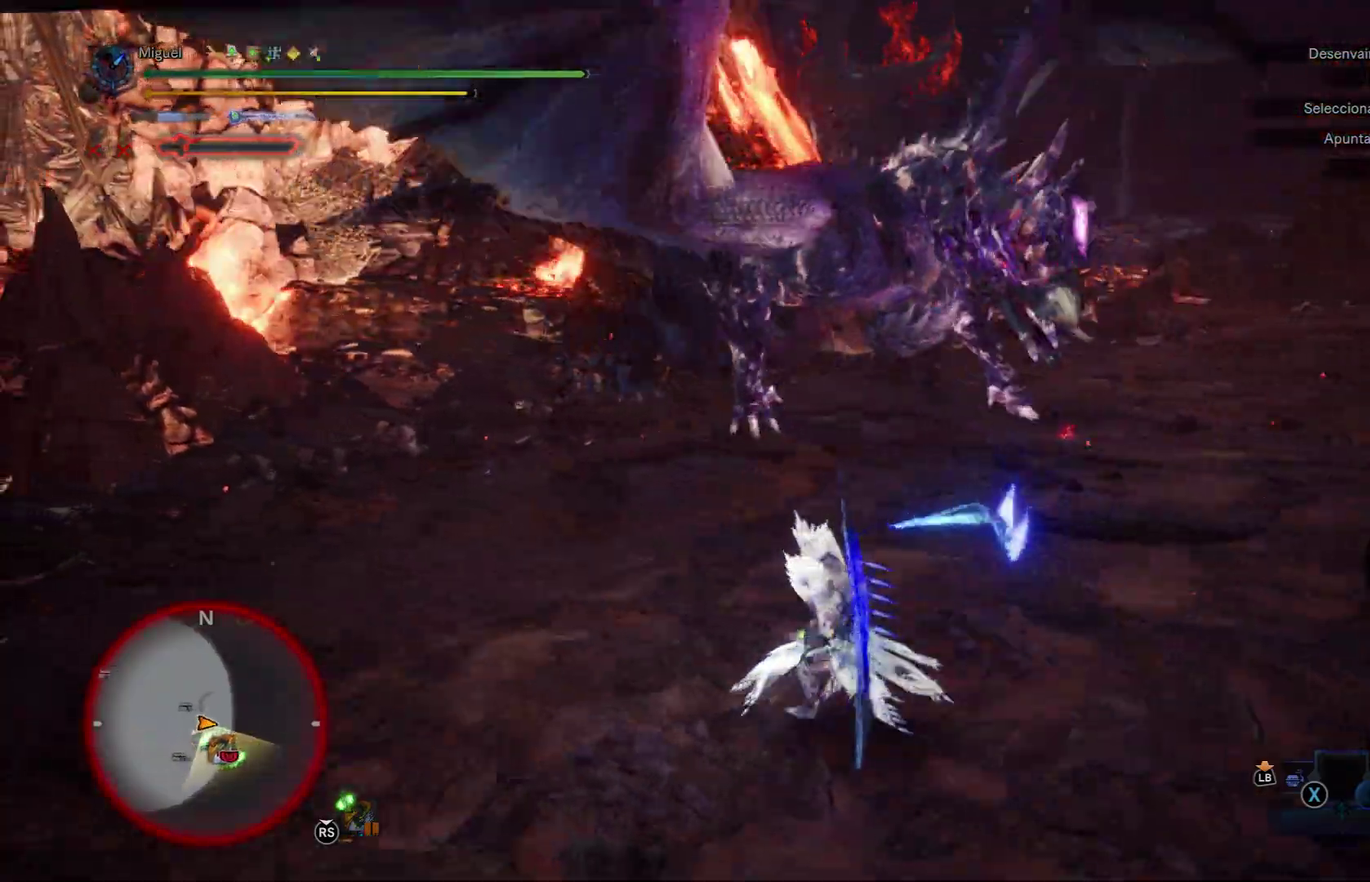
{"buttons": ["R1"], "left_stick": "up-left", "right_stick": "down-right", "button_events": []}
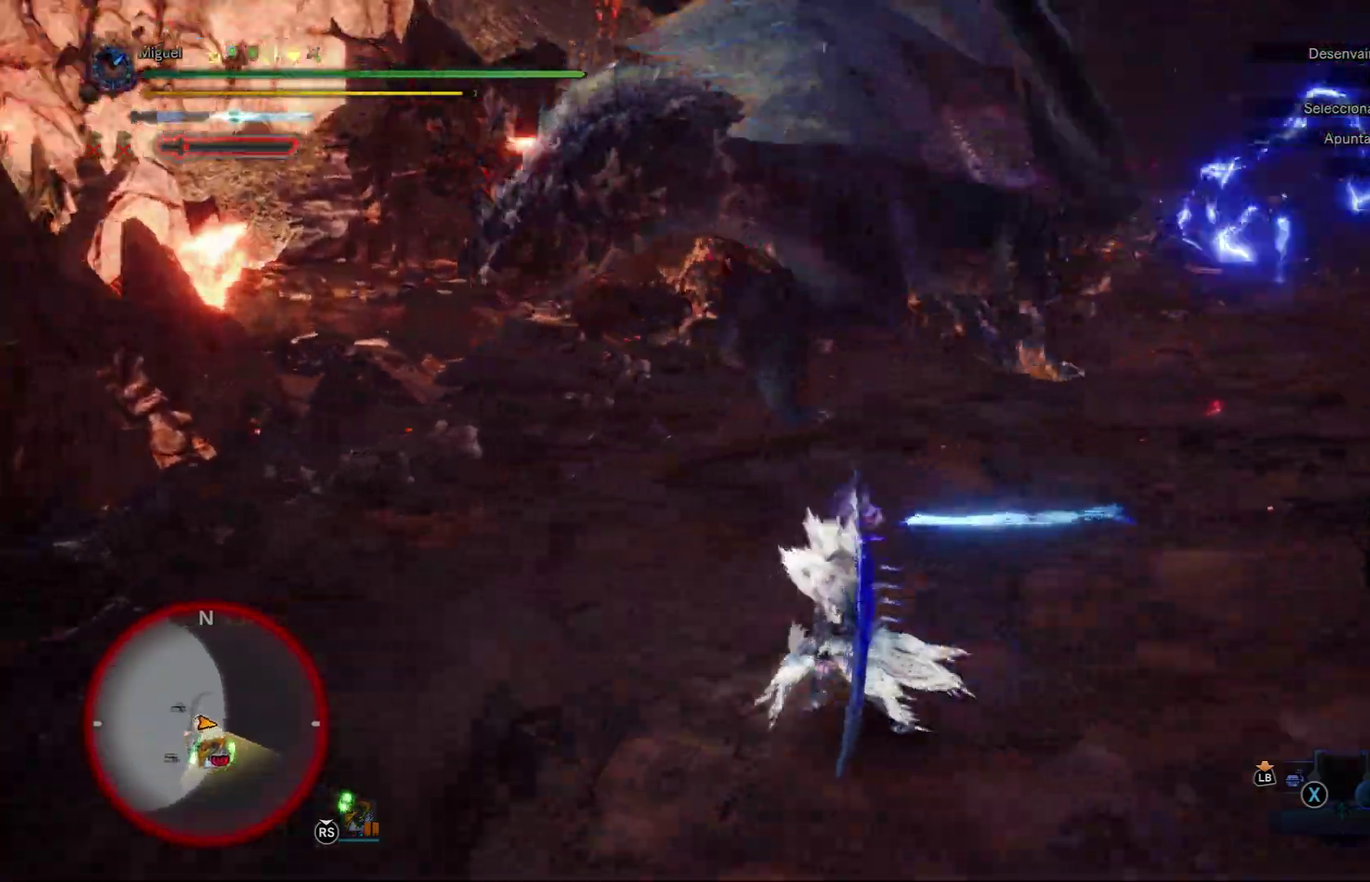
{"buttons": ["R1"], "left_stick": "up-right", "right_stick": "center", "button_events": []}
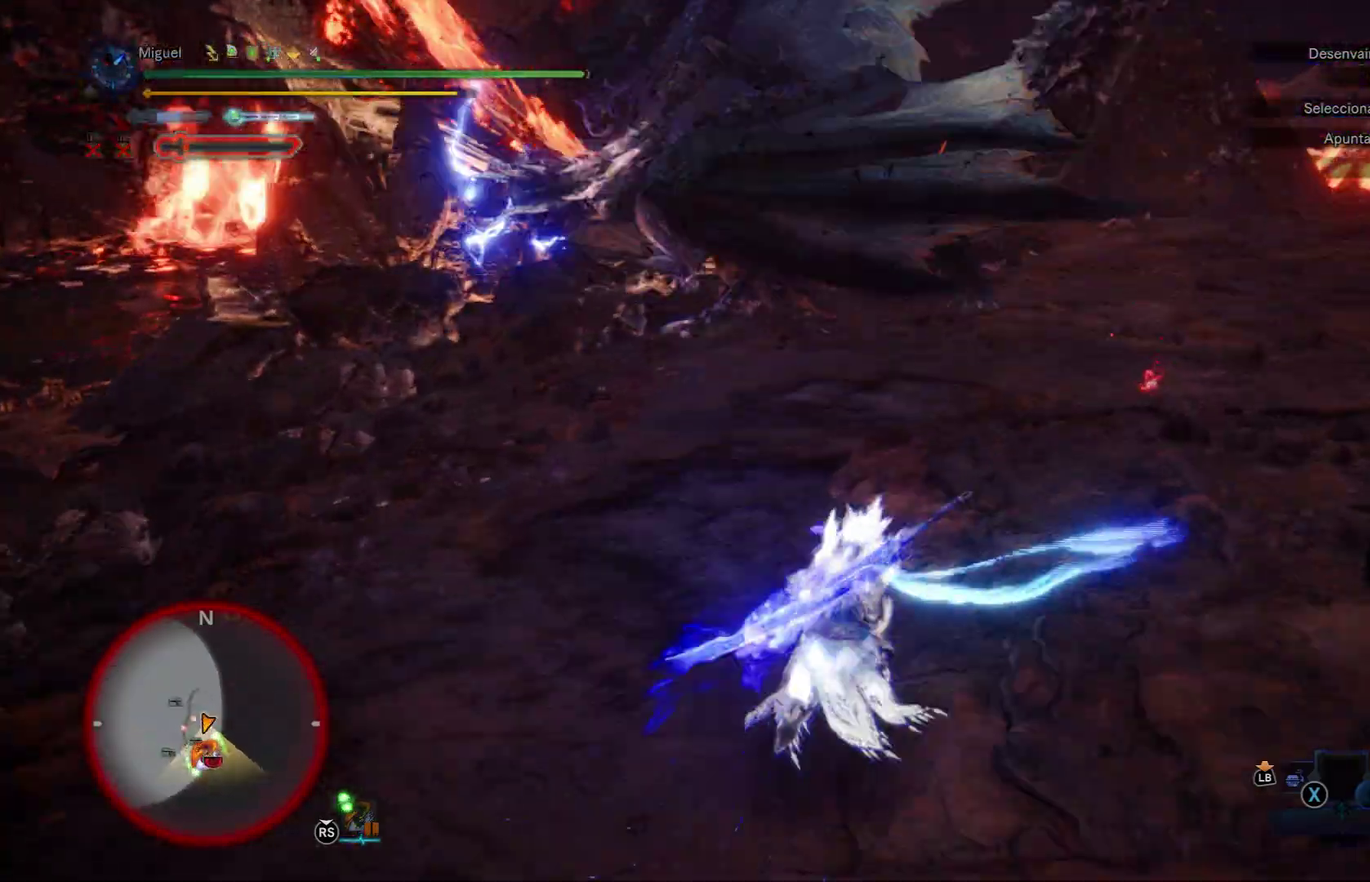
{"buttons": ["R1"], "left_stick": "up", "right_stick": "center", "button_events": []}
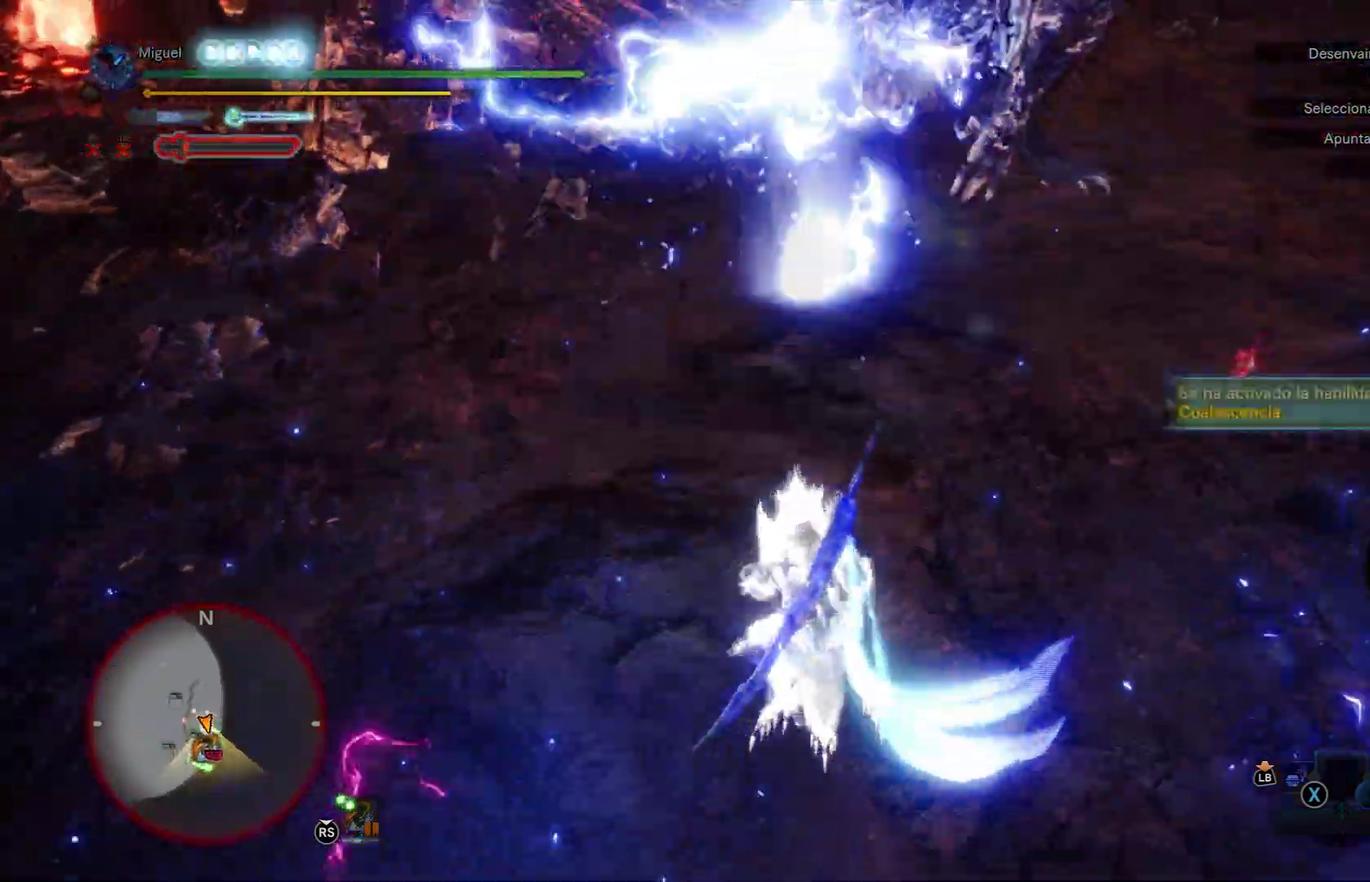
{"buttons": [], "left_stick": "left", "right_stick": "center", "button_events": [[334, "R1", "up"]]}
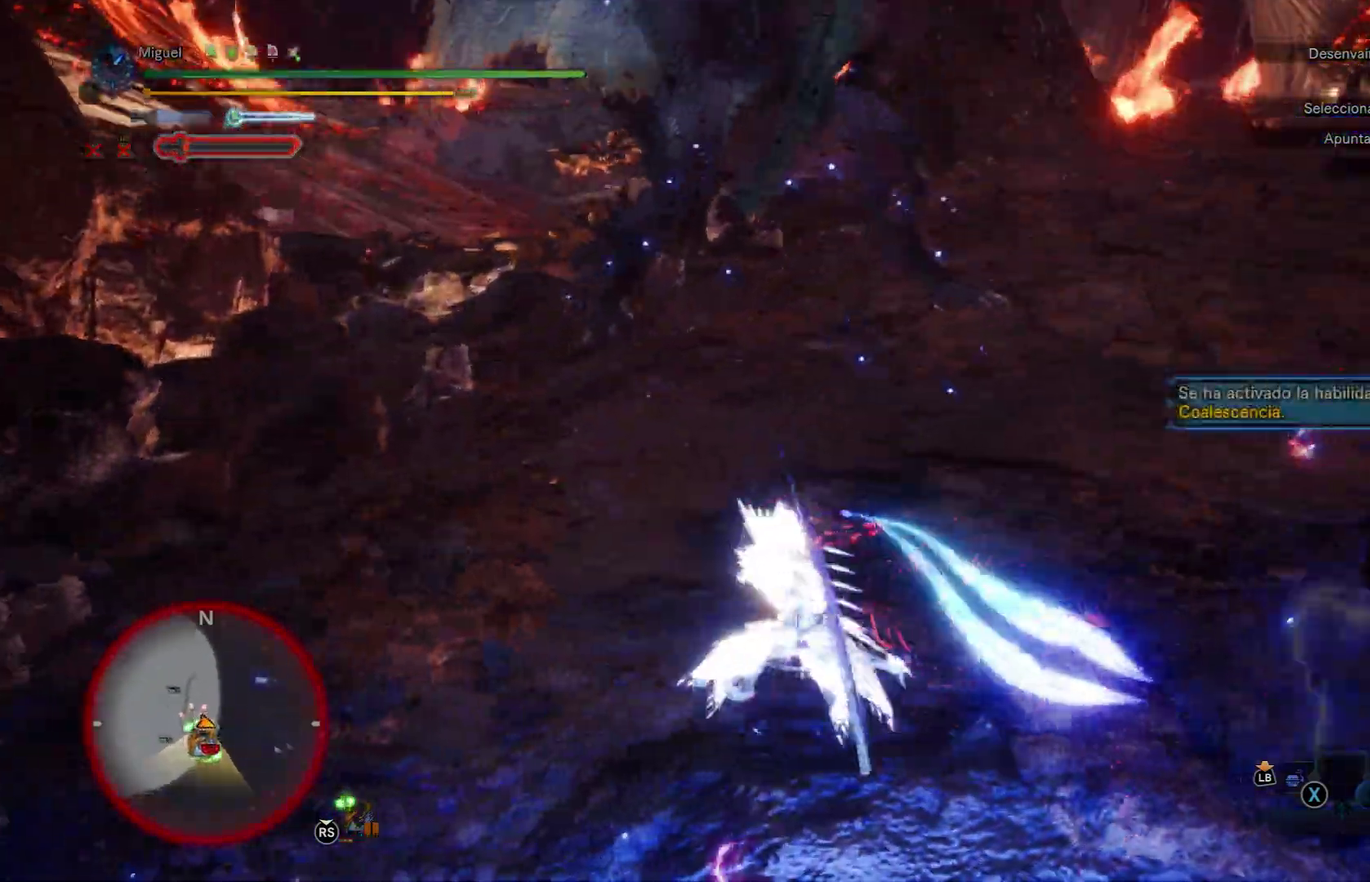
{"buttons": [], "left_stick": "down-left", "right_stick": "right", "button_events": []}
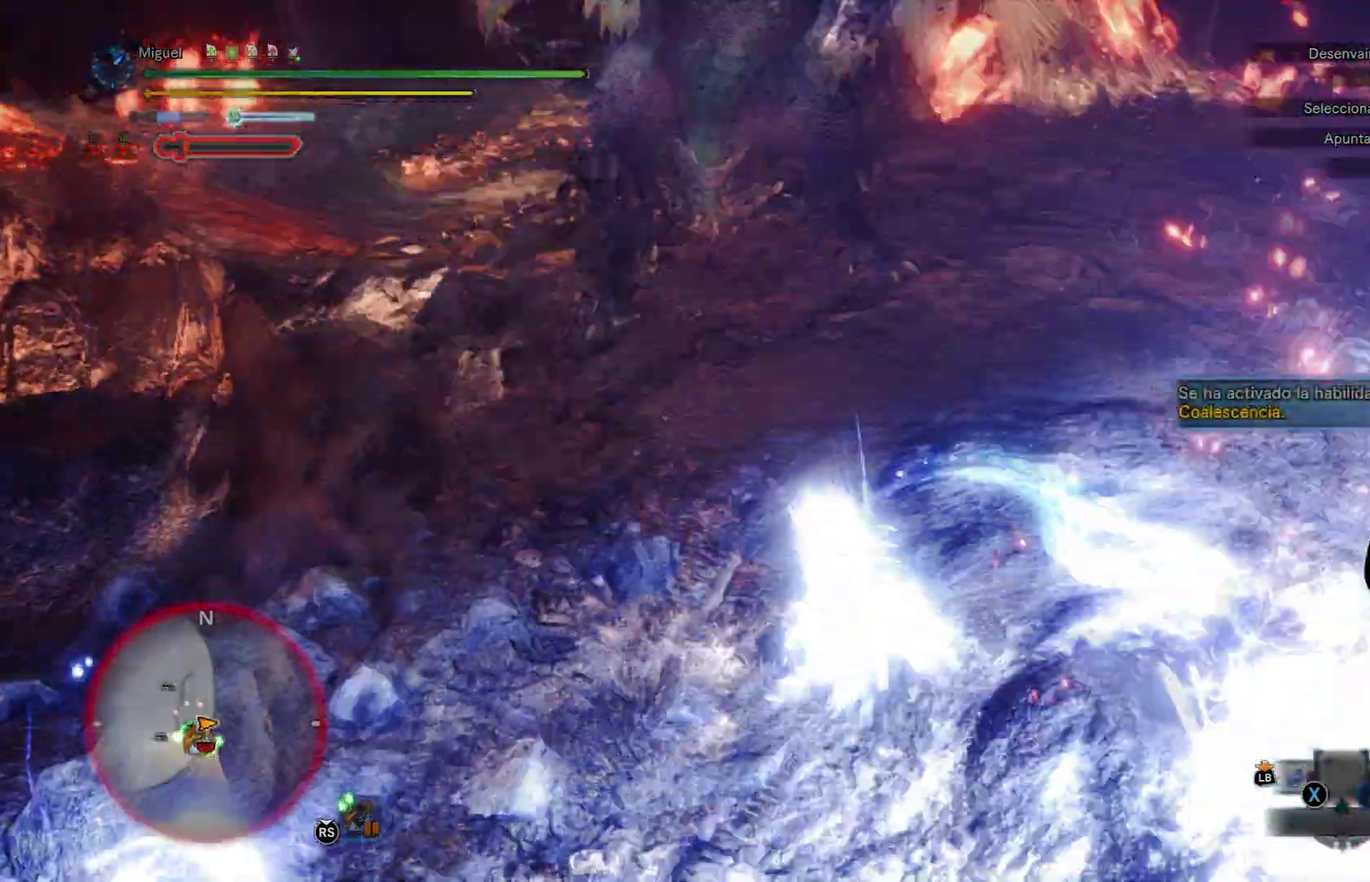
{"buttons": [], "left_stick": "up", "right_stick": "right"}
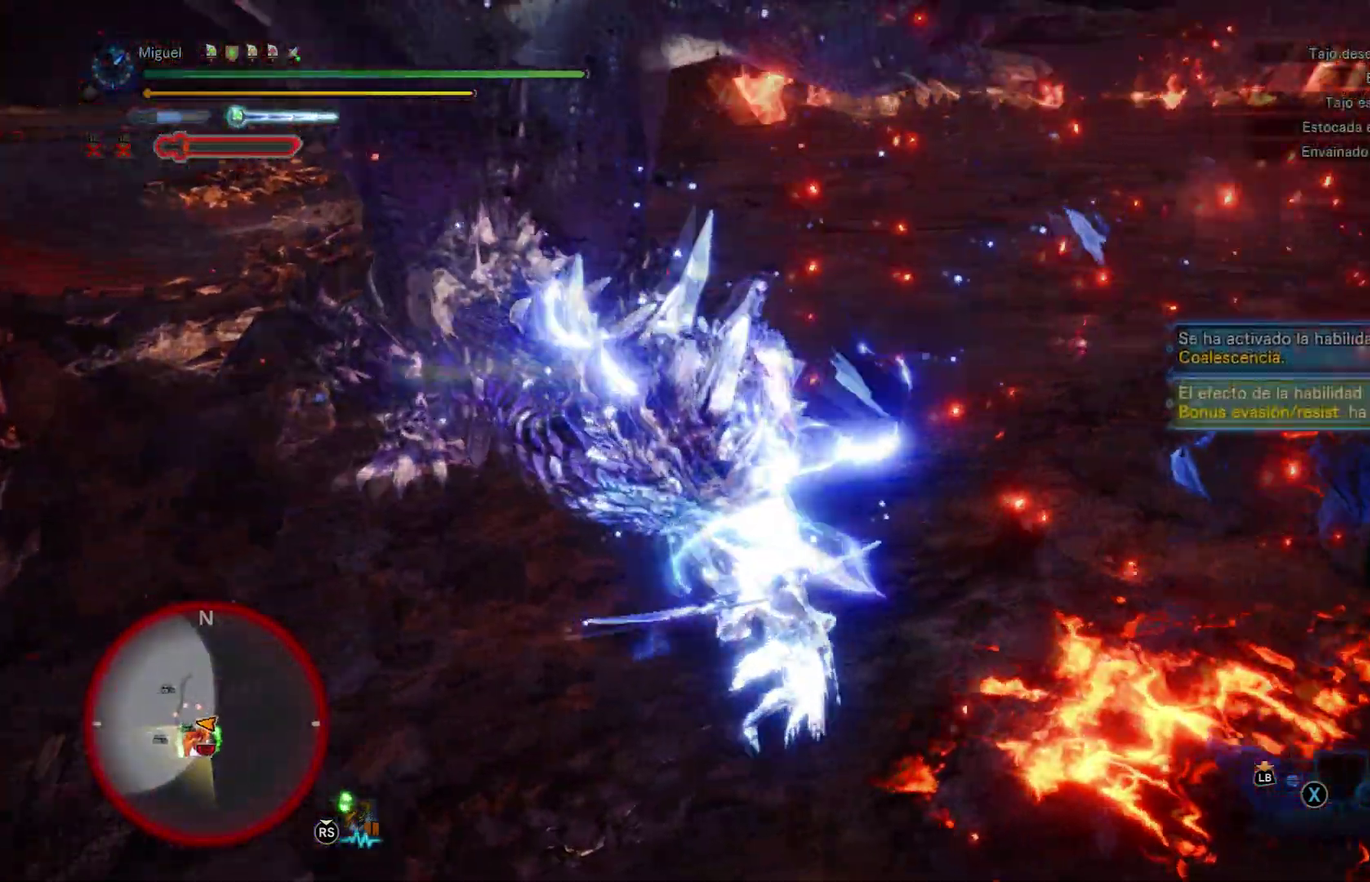
{"buttons": [], "left_stick": "left", "right_stick": "center"}
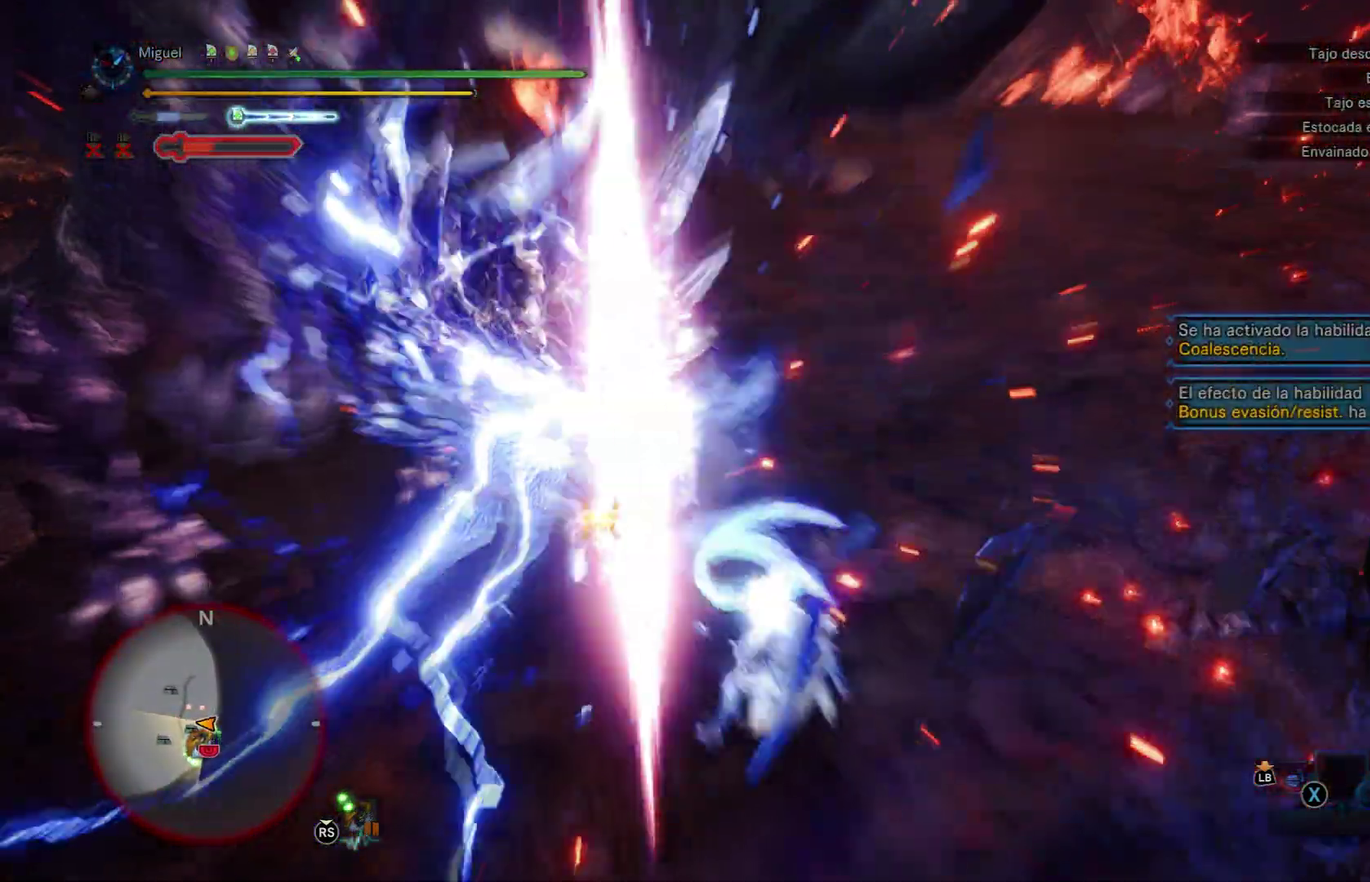
{"buttons": [], "left_stick": "right", "right_stick": "center", "button_events": [[134, "Y", "down"], [151, "R2", "down"], [317, "Y", "up"], [351, "R2", "up"]]}
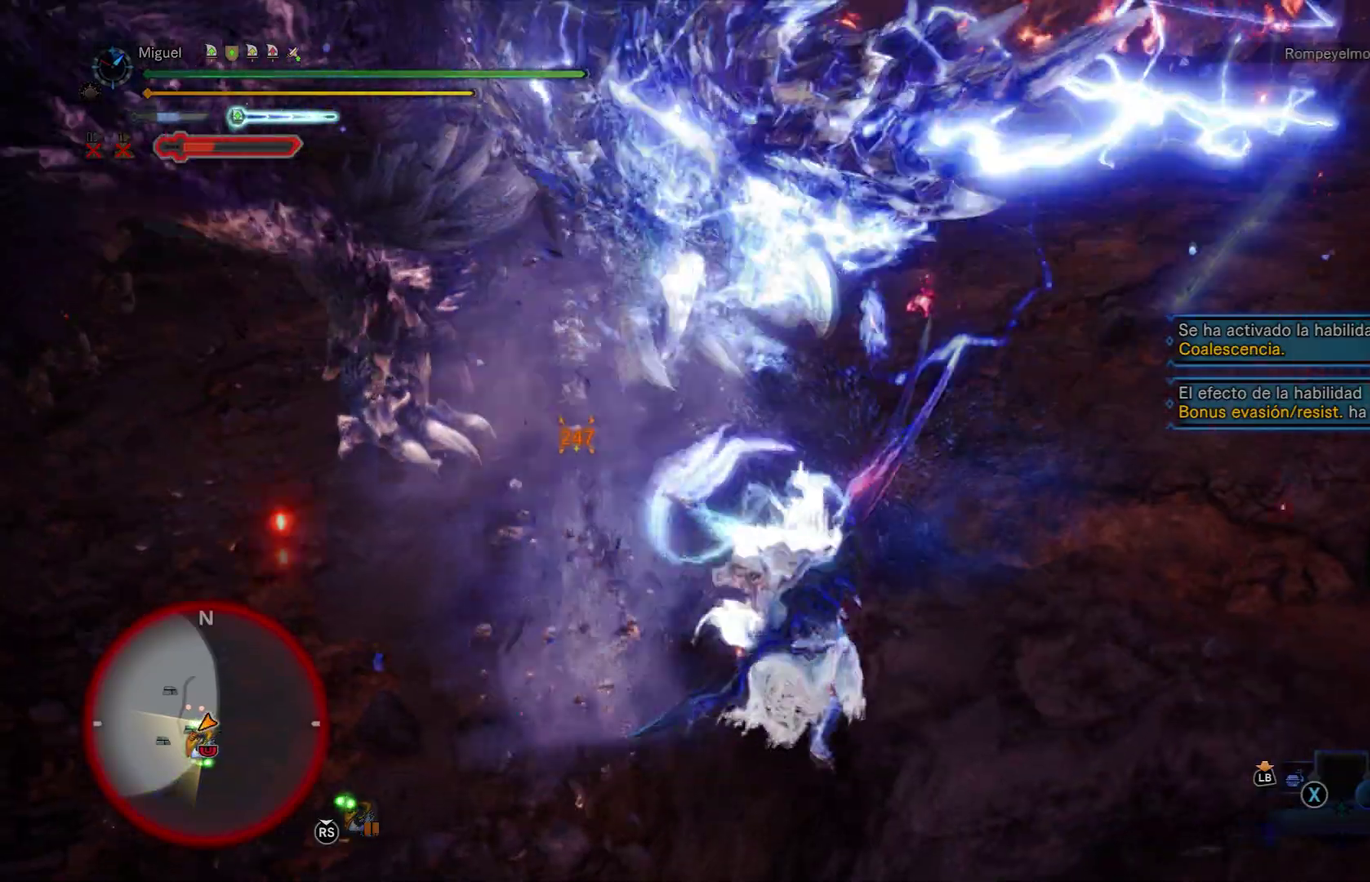
{"buttons": [], "left_stick": "center", "right_stick": "center", "button_events": []}
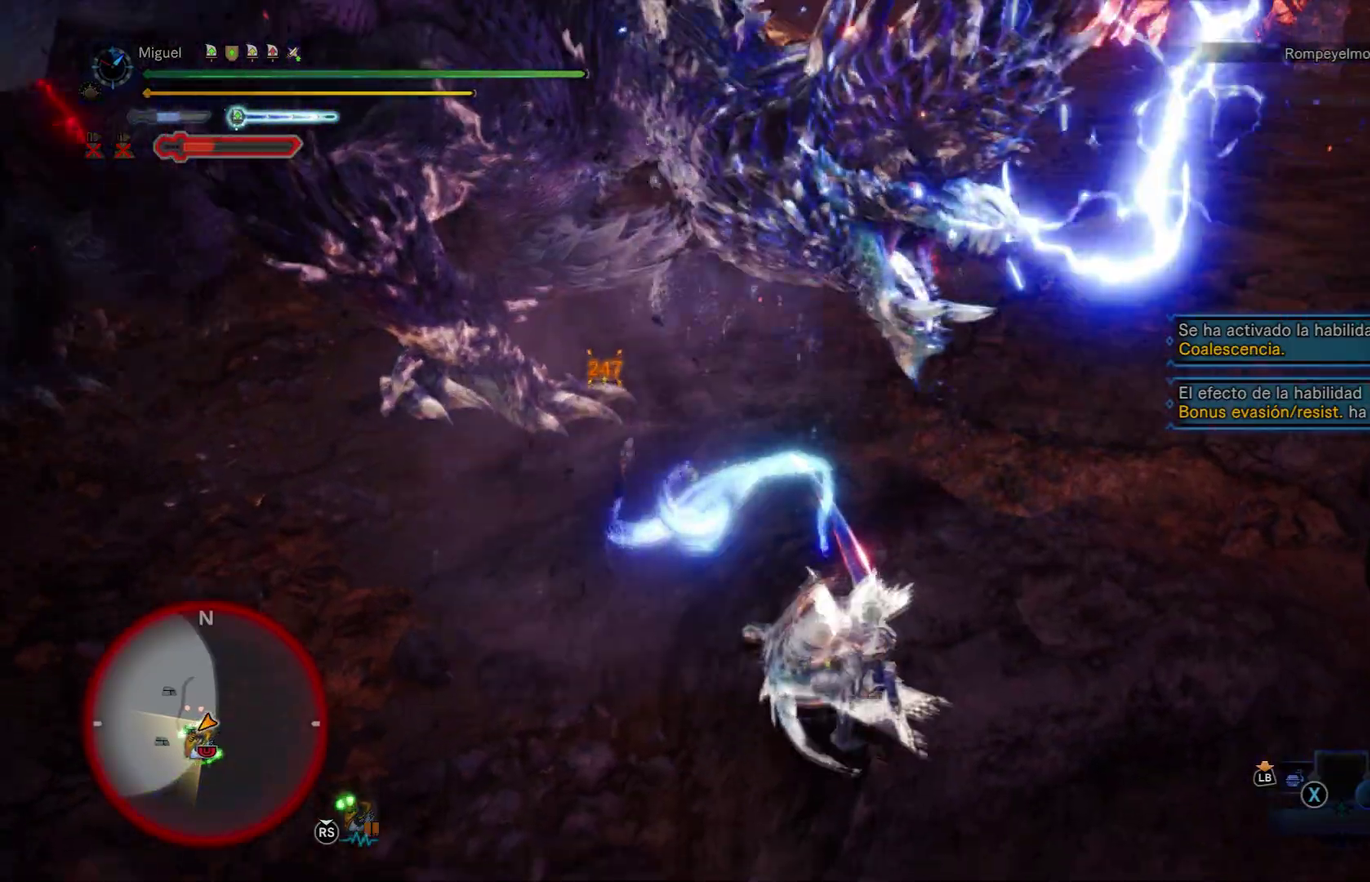
{"buttons": [], "left_stick": "center", "right_stick": "center", "button_events": []}
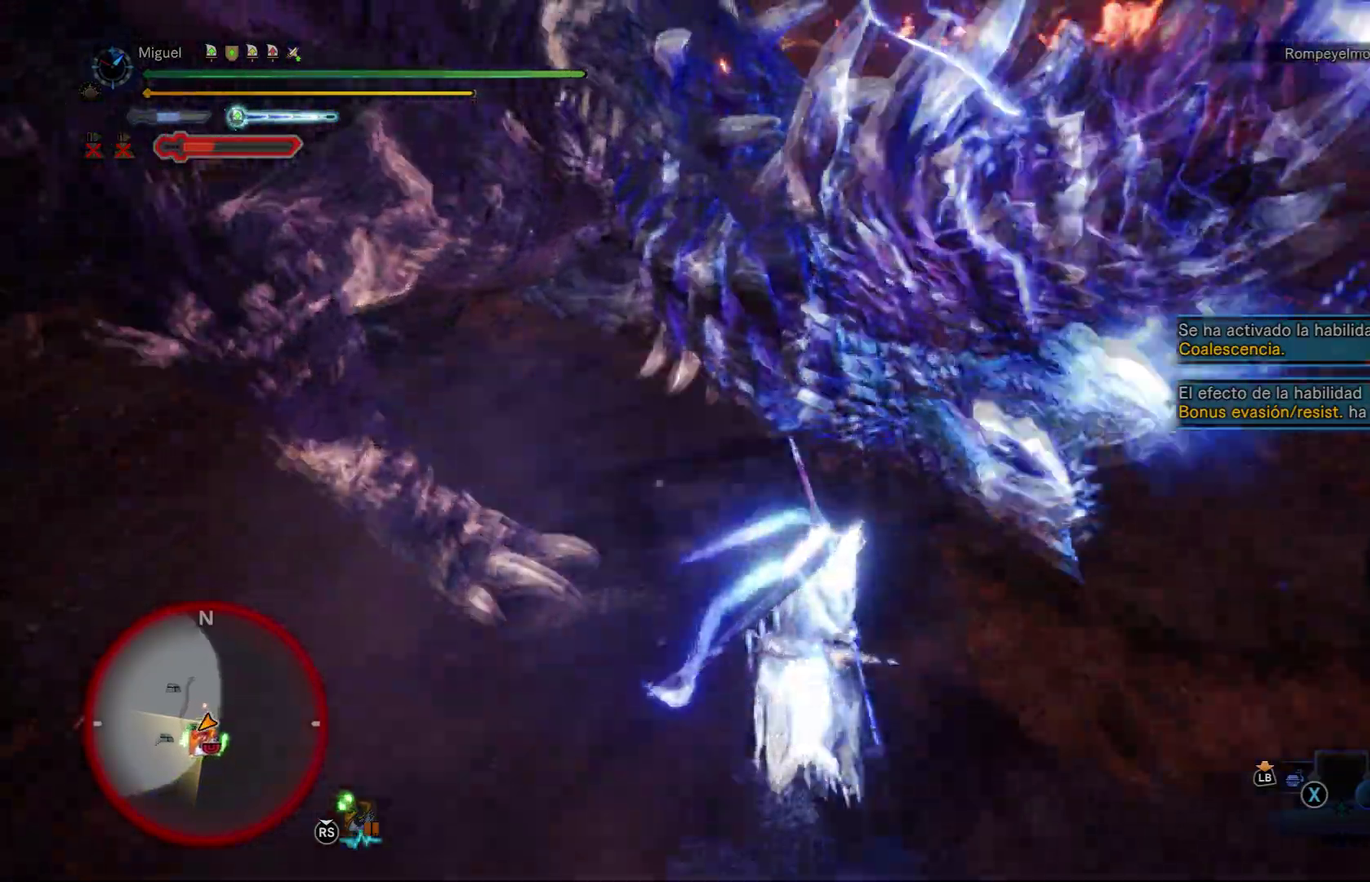
{"buttons": [], "left_stick": "center", "right_stick": "center", "button_events": []}
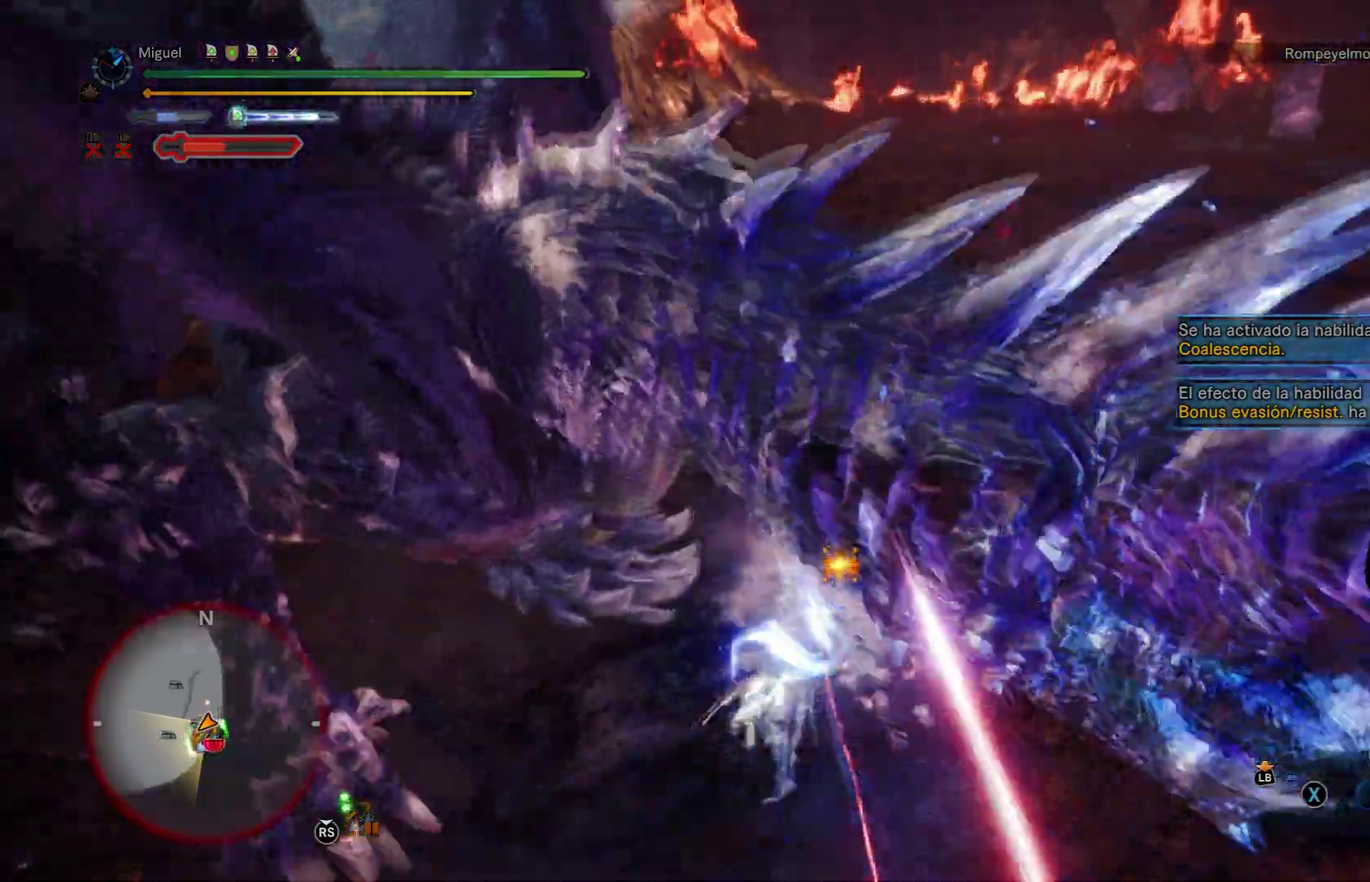
{"buttons": [], "left_stick": "down", "right_stick": "down-left", "button_events": []}
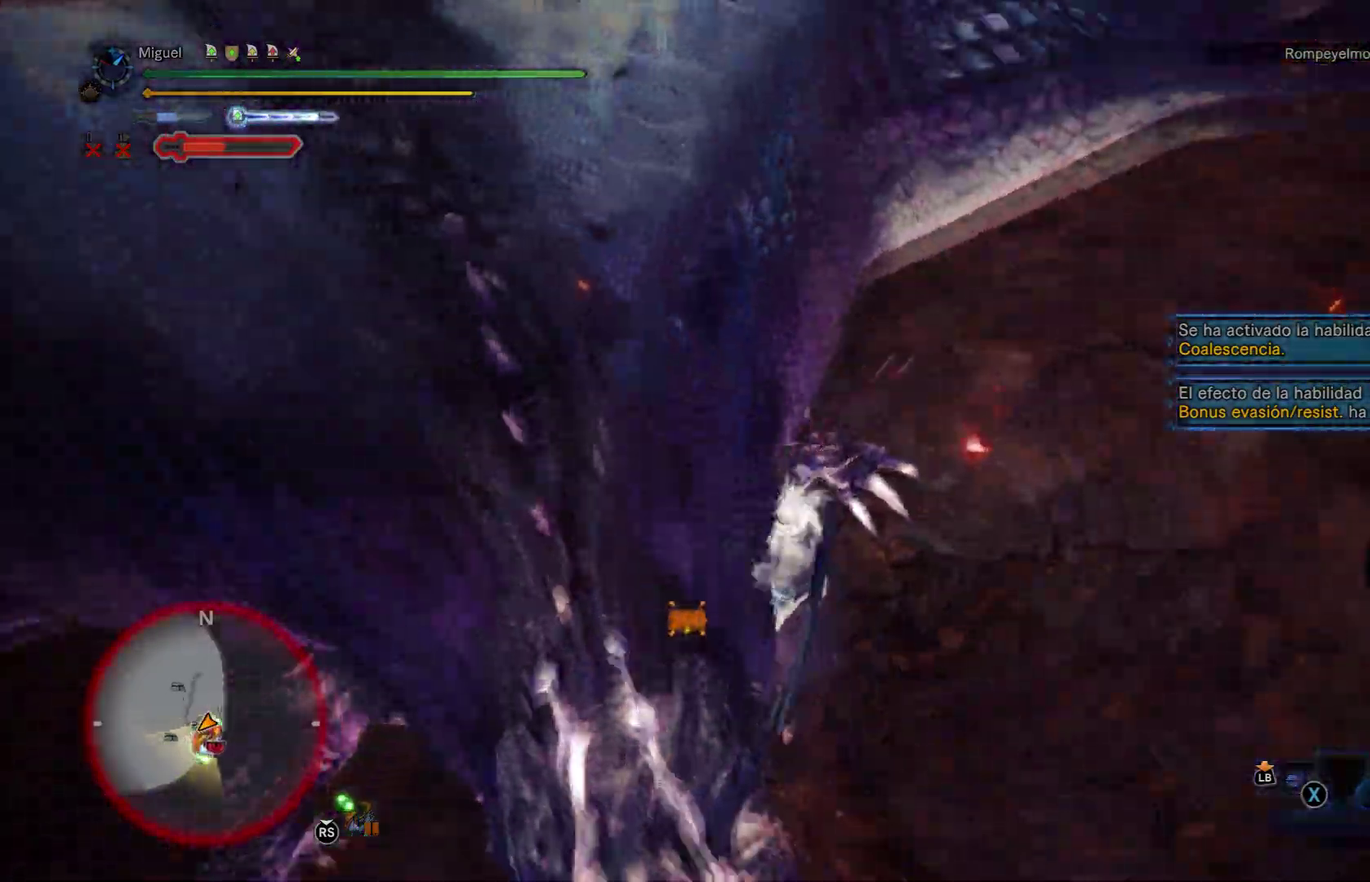
{"buttons": [], "left_stick": "down", "right_stick": "down-left", "button_events": []}
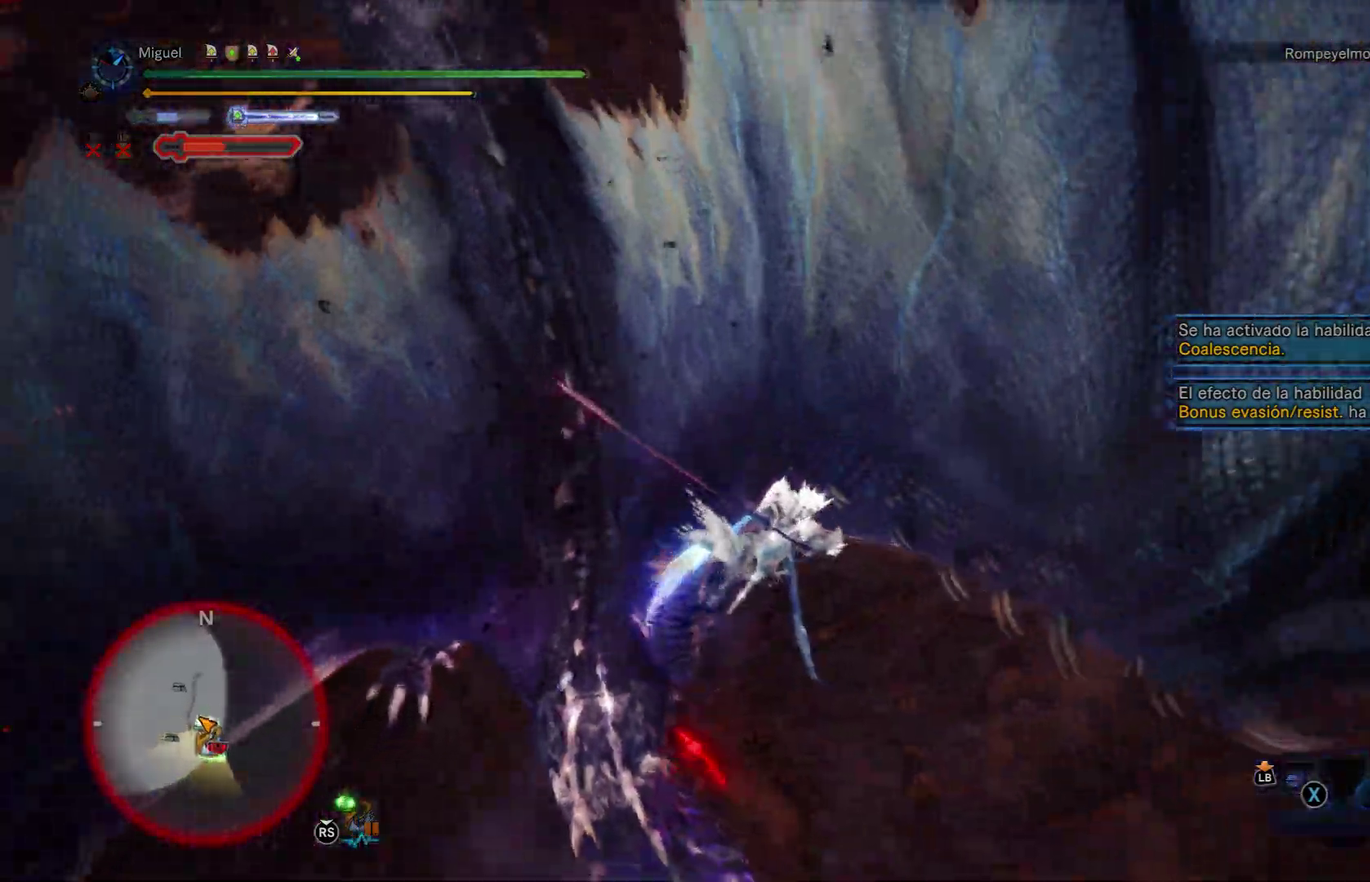
{"buttons": ["Y"], "left_stick": "down-left", "right_stick": "center", "button_events": [[217, "Y", "down"], [301, "Y", "up"], [351, "Y", "down"], [434, "Y", "up"], [501, "Y", "down"]]}
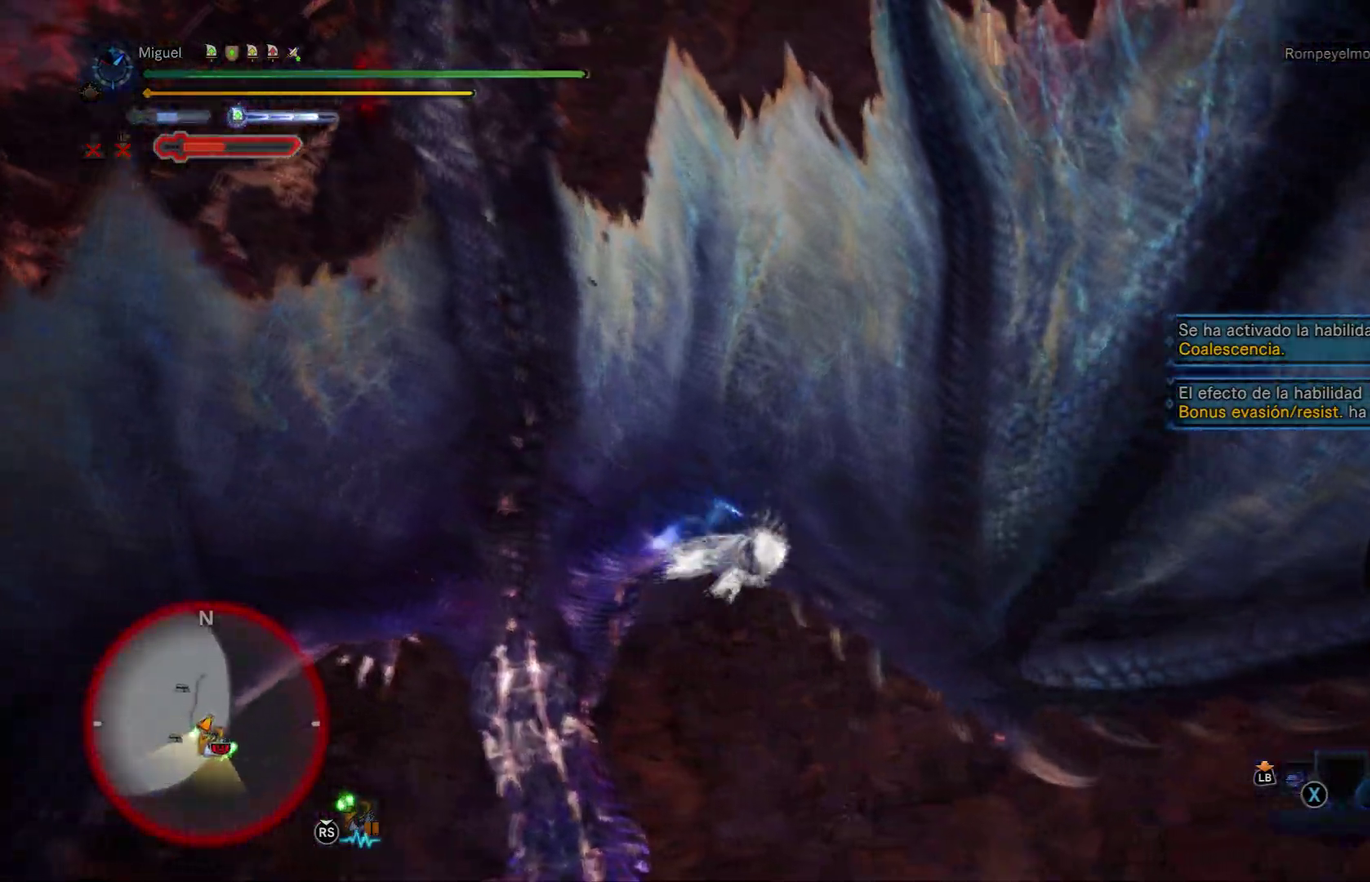
{"buttons": [], "left_stick": "left", "right_stick": "left", "button_events": [[233, "Y", "up"]]}
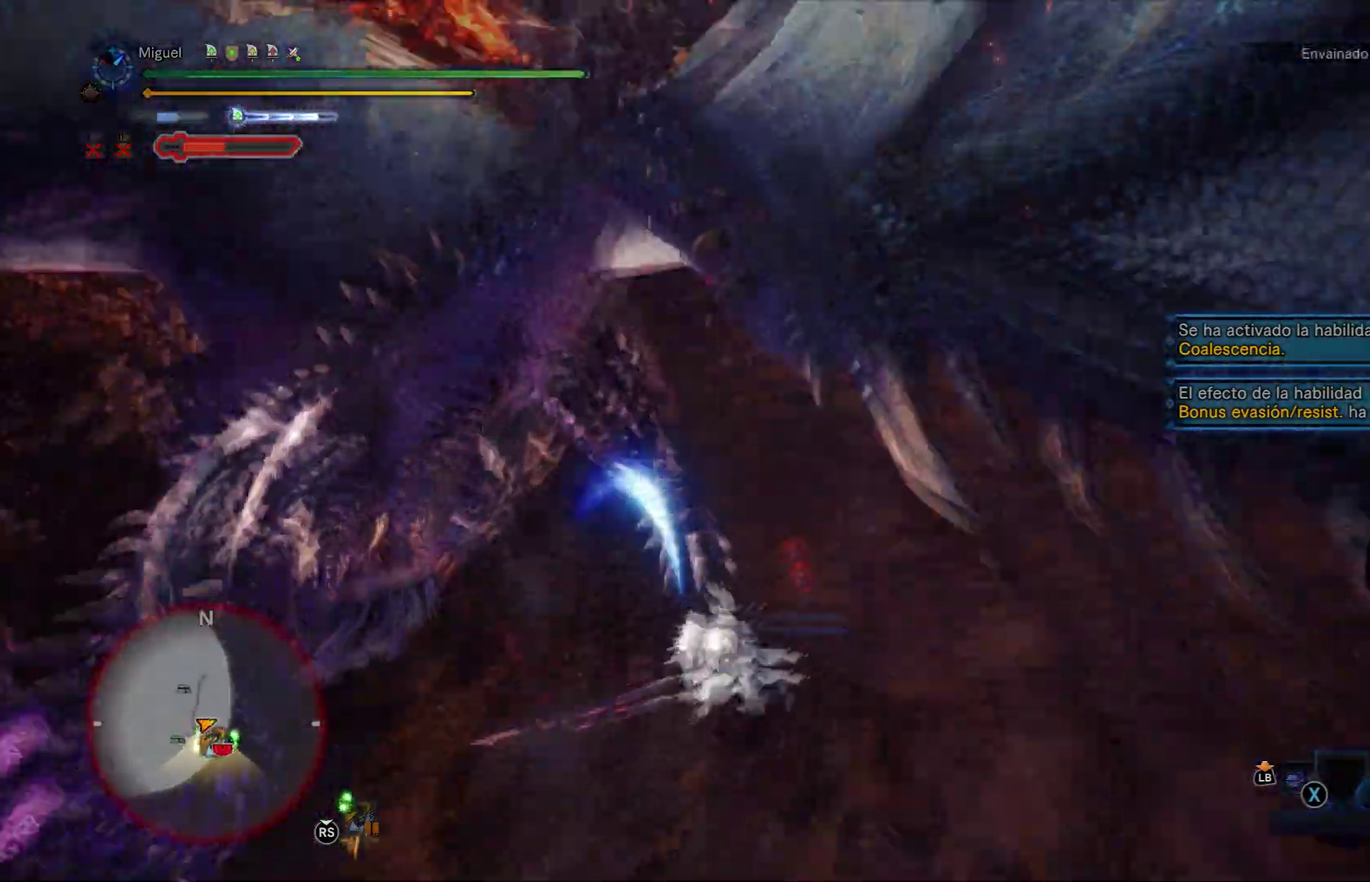
{"buttons": ["A", "R2"], "left_stick": "up-left", "right_stick": "center", "button_events": [[451, "R2", "down"], [468, "A", "down"]]}
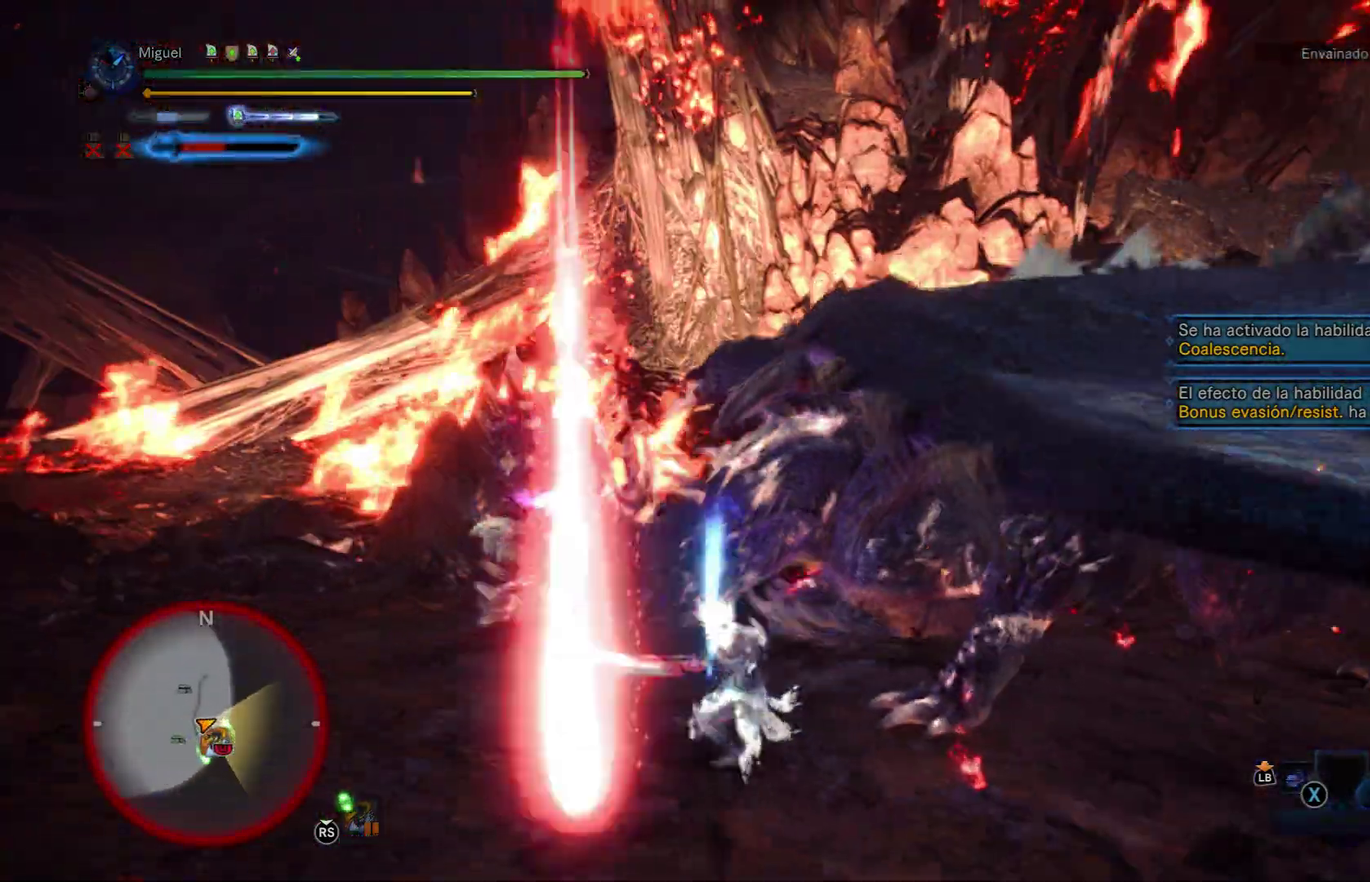
{"buttons": [], "left_stick": "up-right", "right_stick": "down", "button_events": [[67, "R2", "up"], [83, "A", "up"], [150, "A", "down"], [150, "R2", "down"], [233, "A", "up"], [250, "R2", "up"], [283, "A", "down"], [317, "R2", "down"], [417, "A", "up"], [417, "R2", "up"]]}
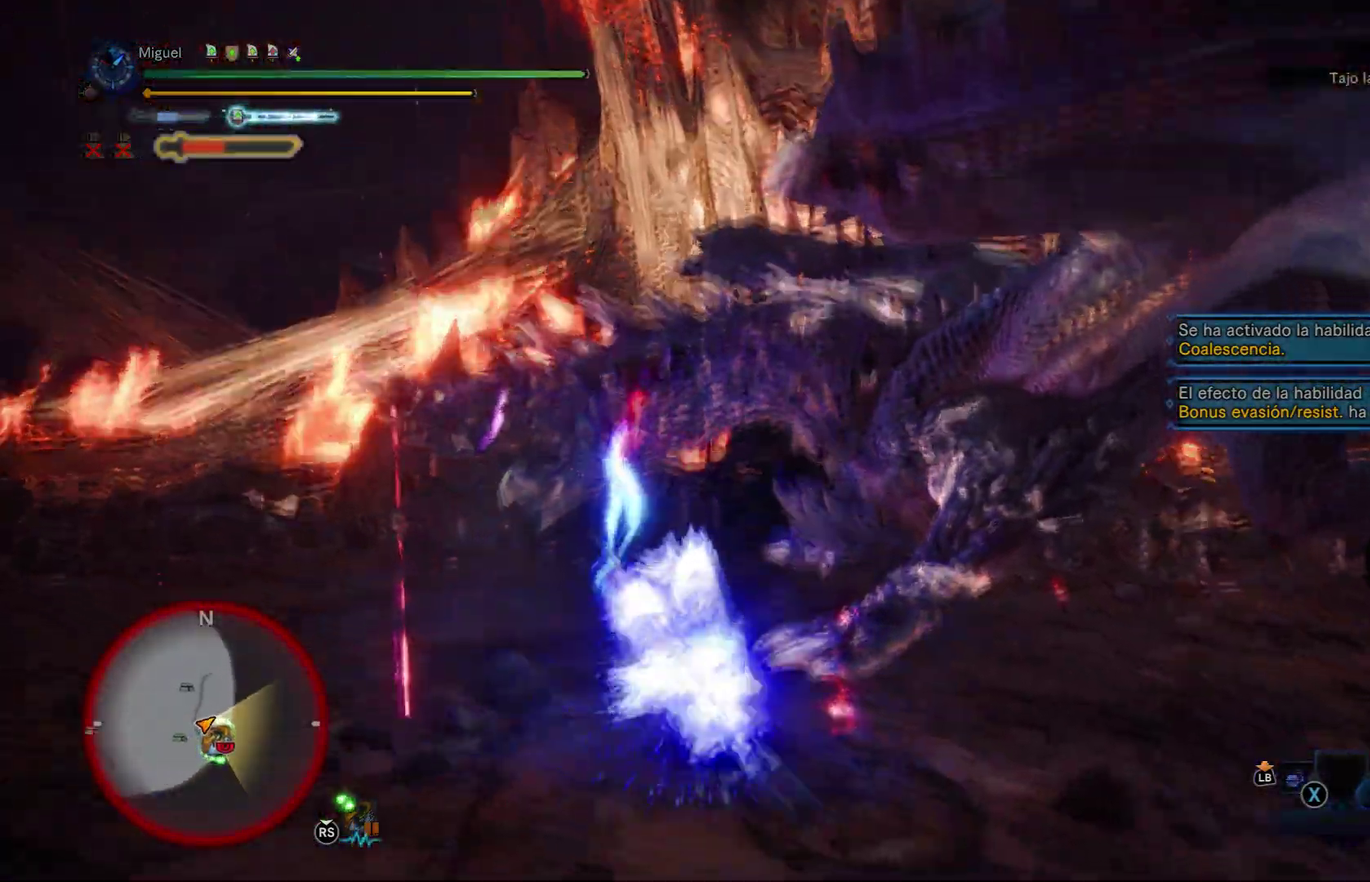
{"buttons": ["Y"], "left_stick": "up-right", "right_stick": "center", "button_events": [[317, "Y", "down"]]}
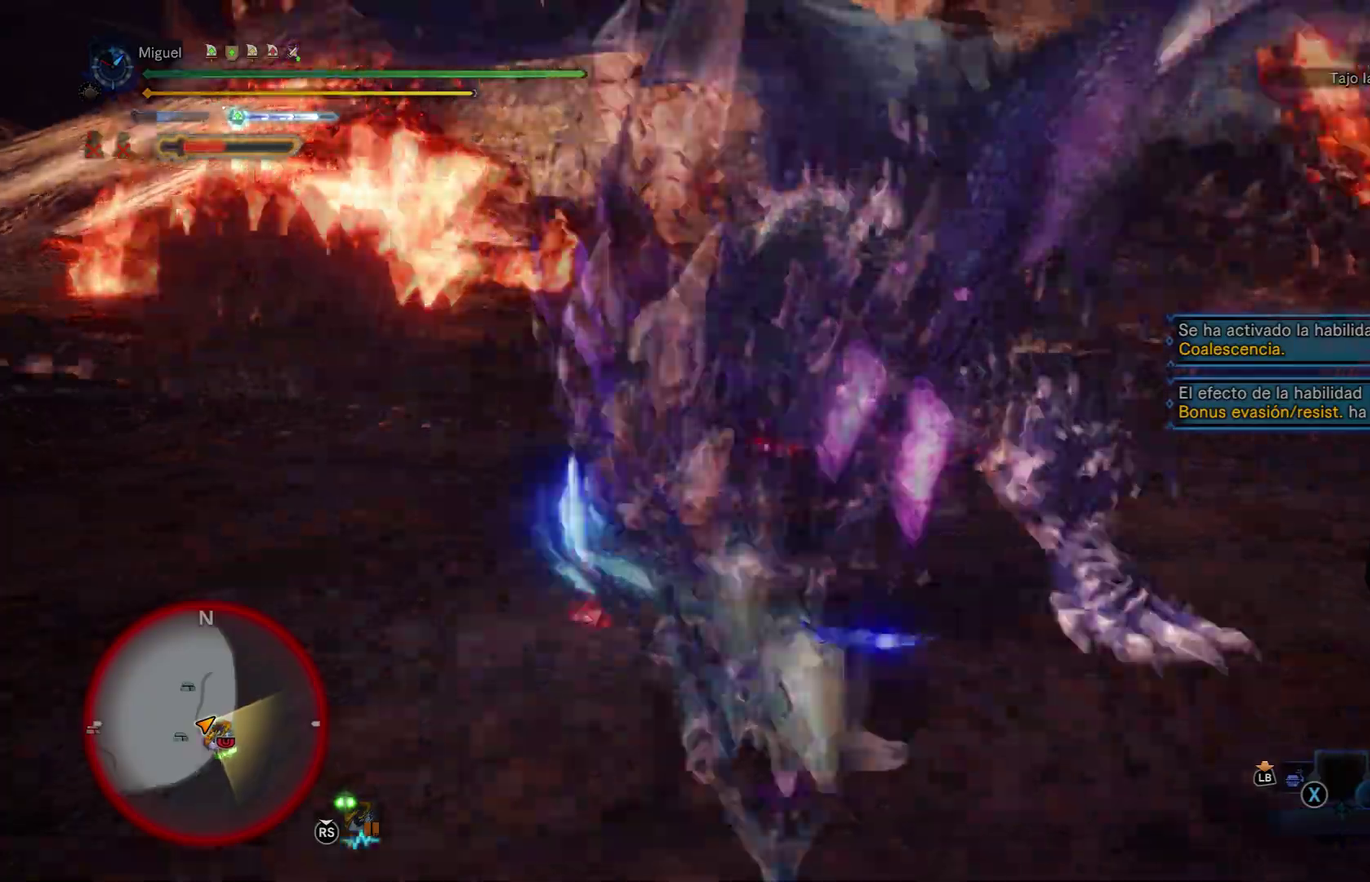
{"buttons": [], "left_stick": "right", "right_stick": "center", "button_events": [[183, "Y", "up"], [250, "Y", "down"], [334, "Y", "up"]]}
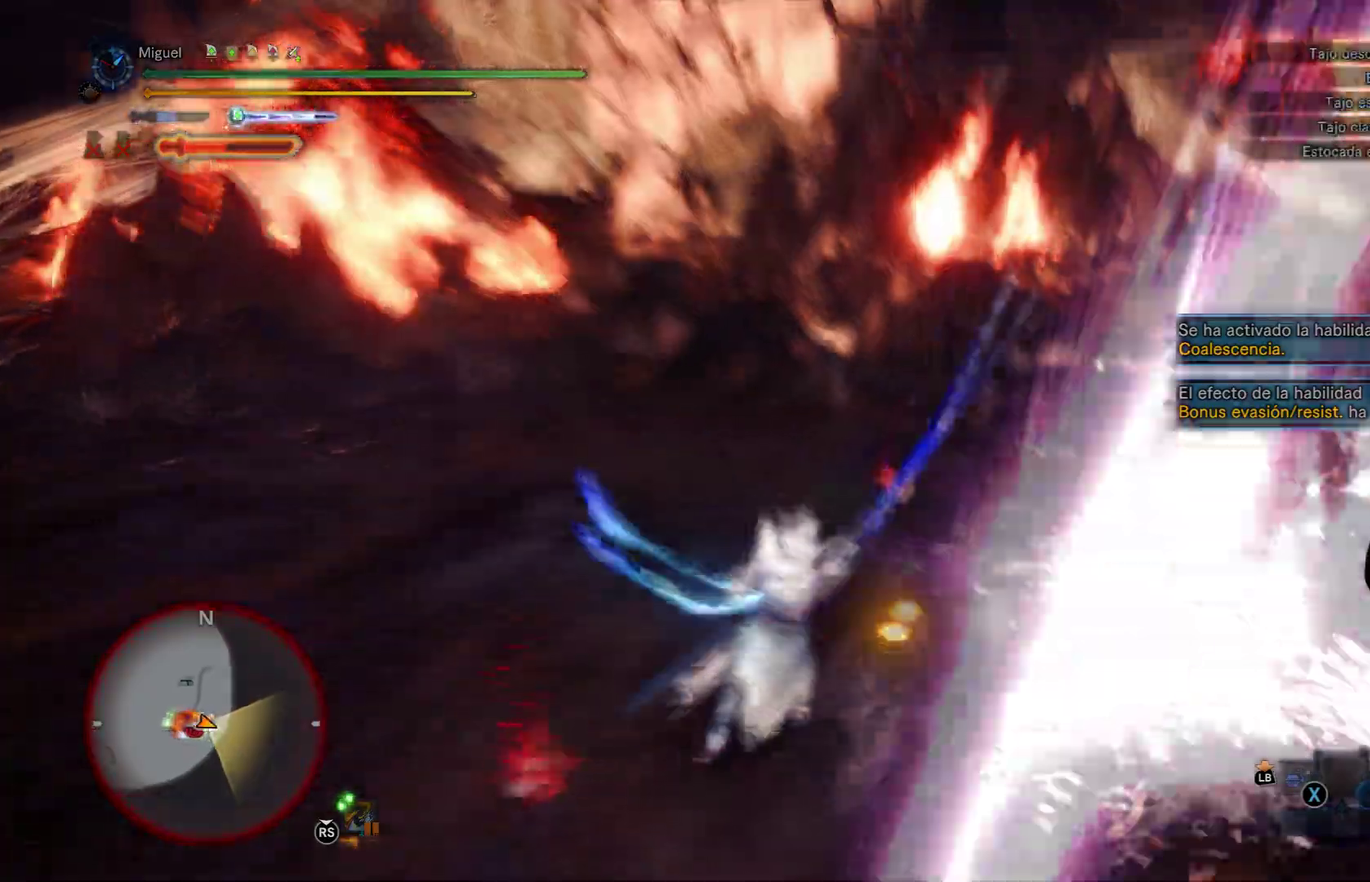
{"buttons": ["A"], "left_stick": "up", "right_stick": "right", "button_events": [[417, "A", "down"]]}
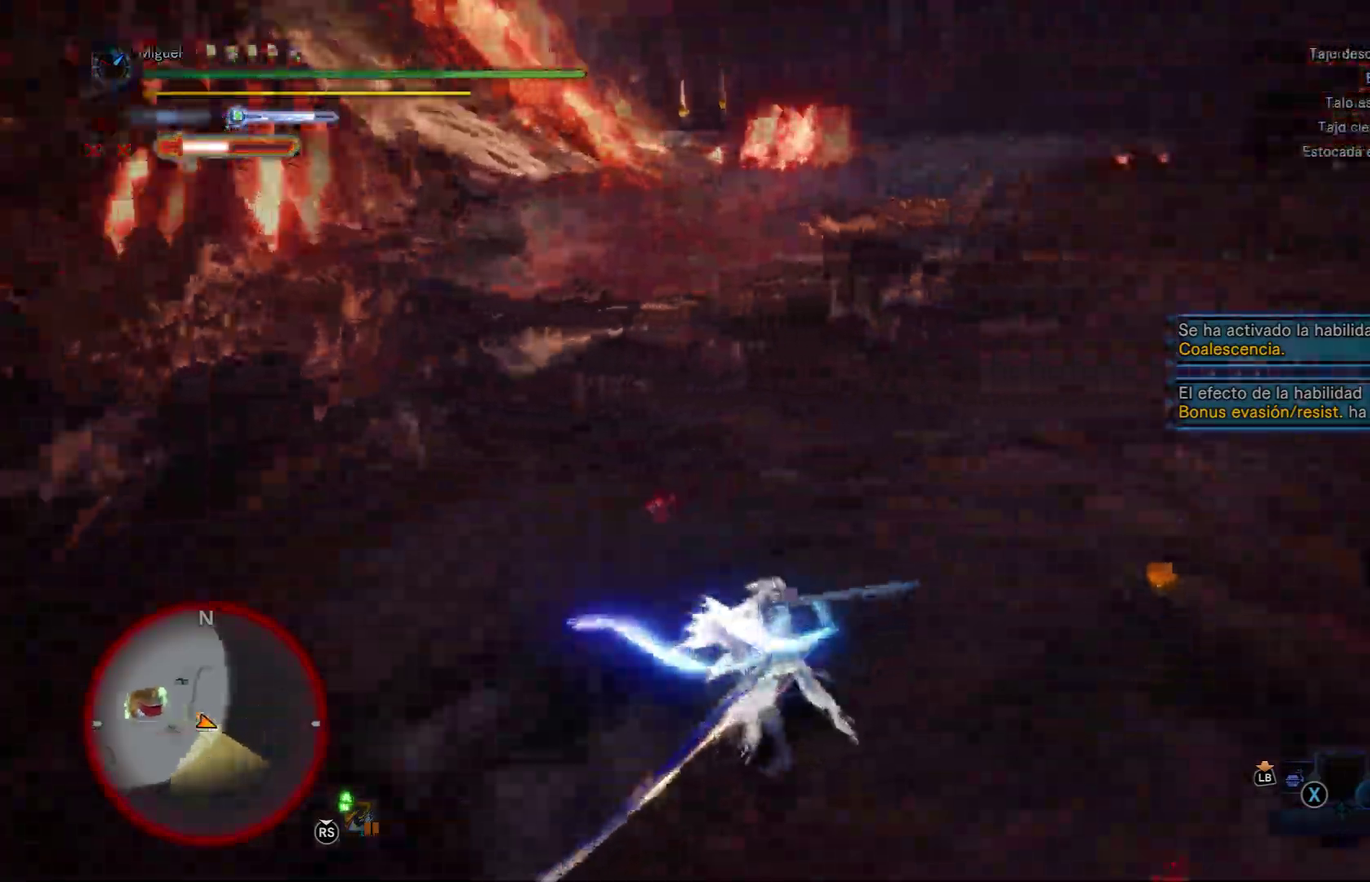
{"buttons": [], "left_stick": "up", "right_stick": "right", "button_events": [[67, "A", "up"]]}
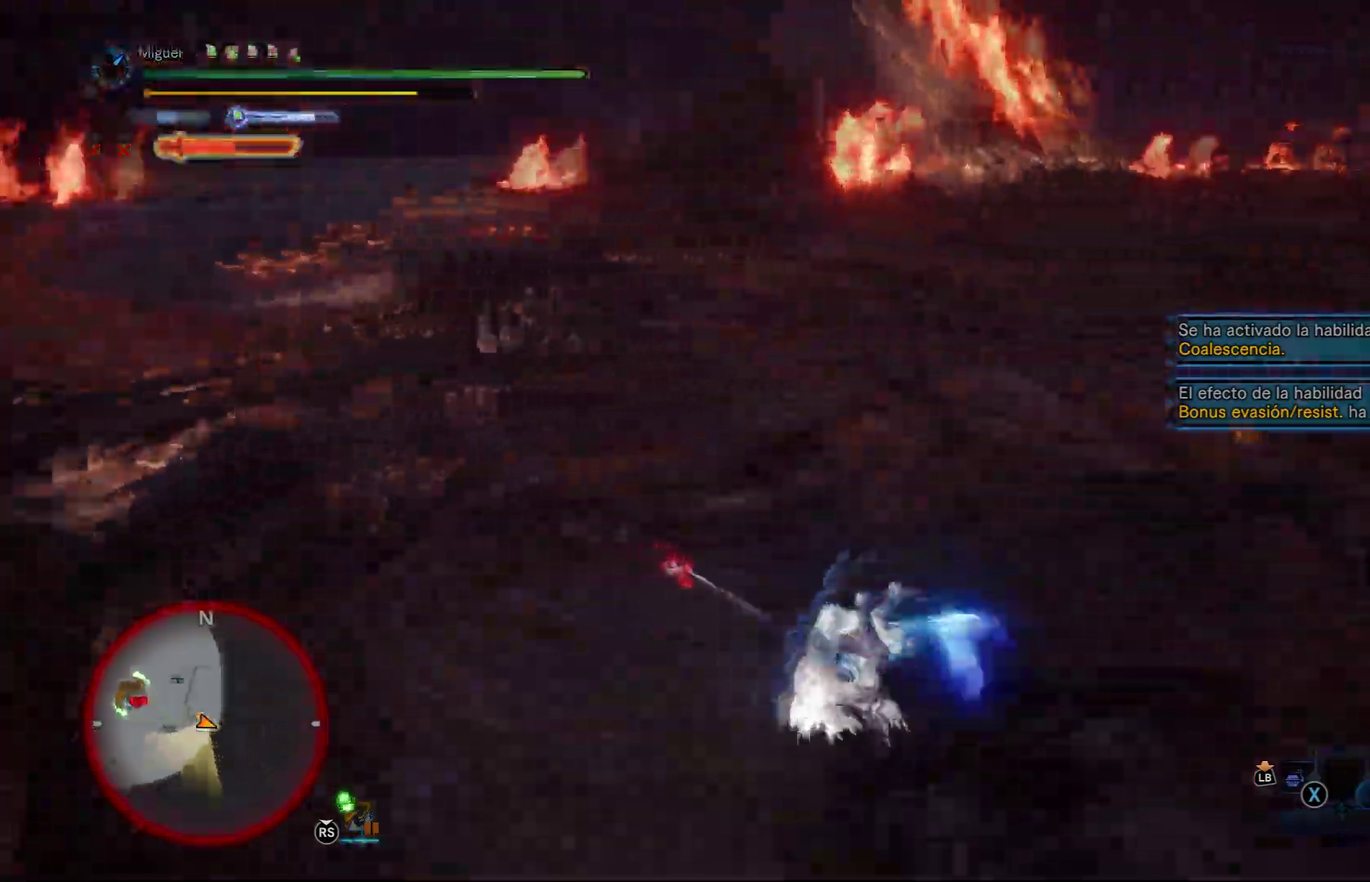
{"buttons": ["L1"], "left_stick": "up", "right_stick": "up", "button_events": [[17, "L1", "down"]]}
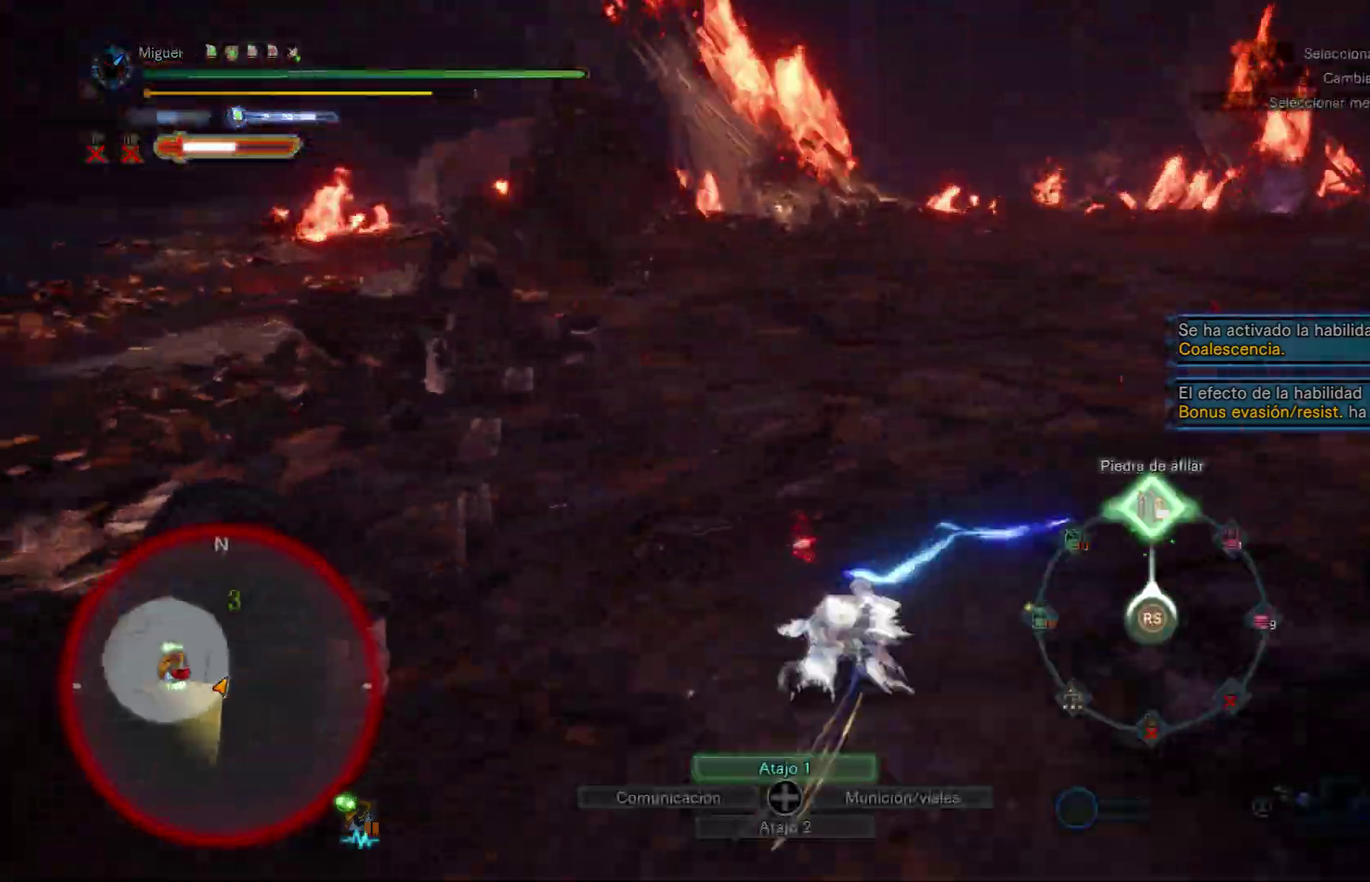
{"buttons": ["L1"], "left_stick": "up", "right_stick": "up", "button_events": []}